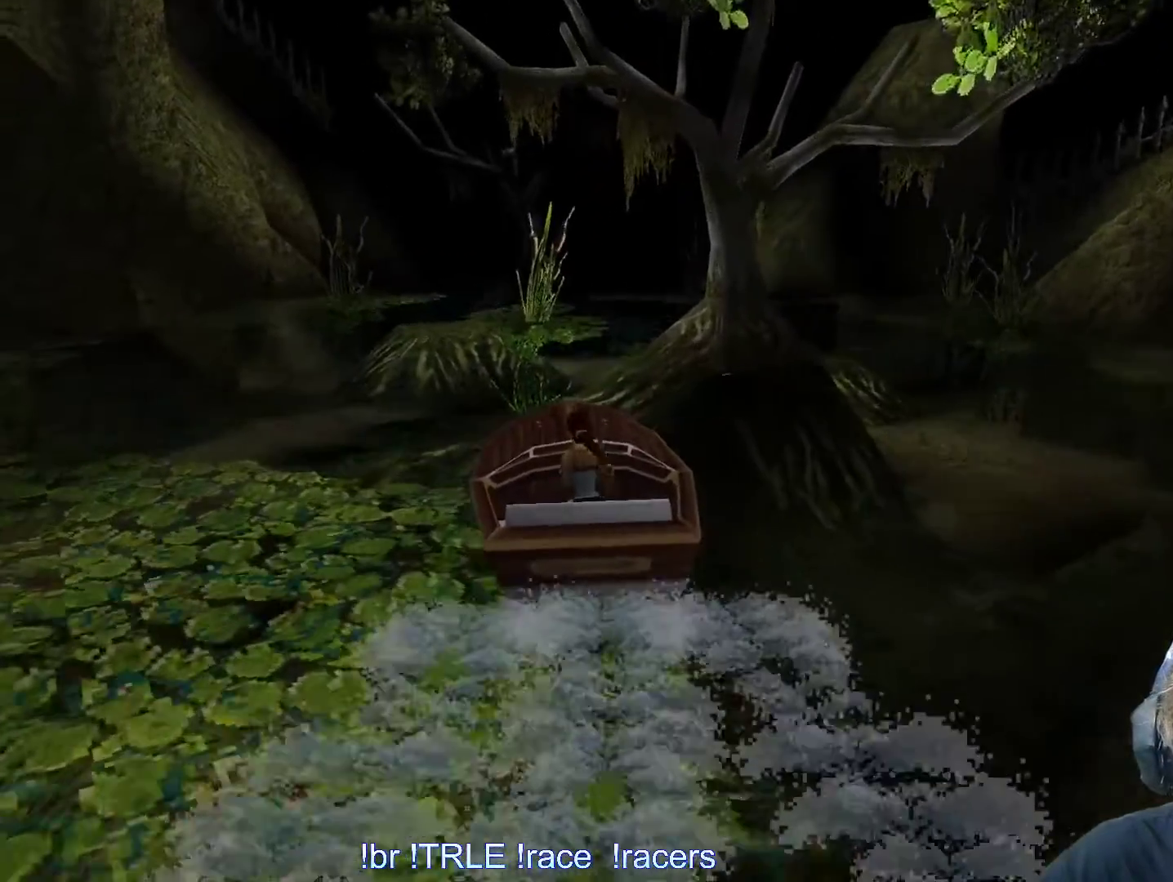
Gameplay with keyboard; each line is a JSON object with the keys held at the frame after it. "events" lists presses ("down") and releases ("up") of "0", "1", "2", "3", "4", "5", "6", "7", "8", "9", "alt", "ctrl_l", "ctrl_r", "dash", "down", "duck", "escape", "f2", "f3", "flare", "left", "load", "look", "return", "right", "roll", "save", "shift_l", "shift_r", "space", "stepl", "stepr" and "up" between this image and that frame as [ms after this image, input, new state], when the widget could be followed in between. No other keys are recorded. Mouse input is not recorded. Key names are as the overlay labels them; some are game actions (e.g. jump) rather than physical keys.
{"keys": ["up"], "events": [[200, "left", "up"]]}
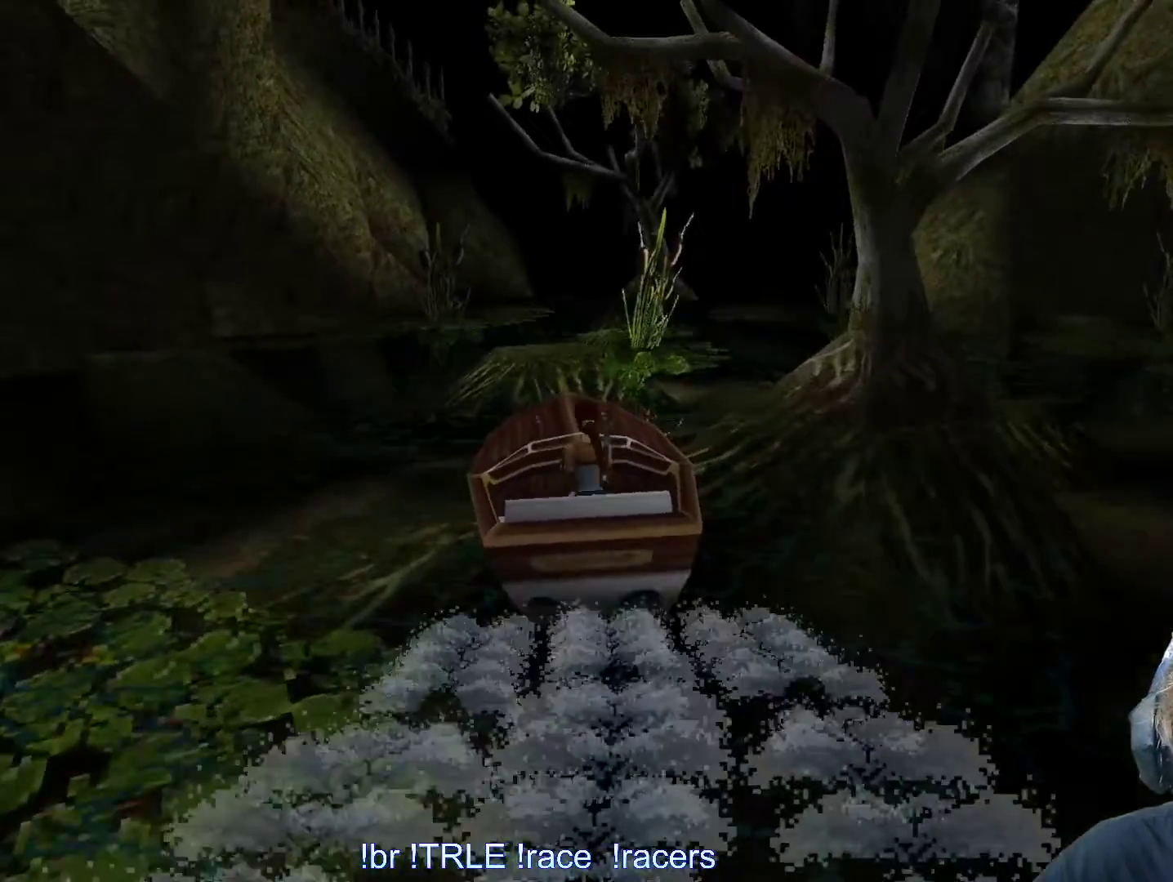
{"keys": ["right", "up"], "events": [[467, "right", "down"]]}
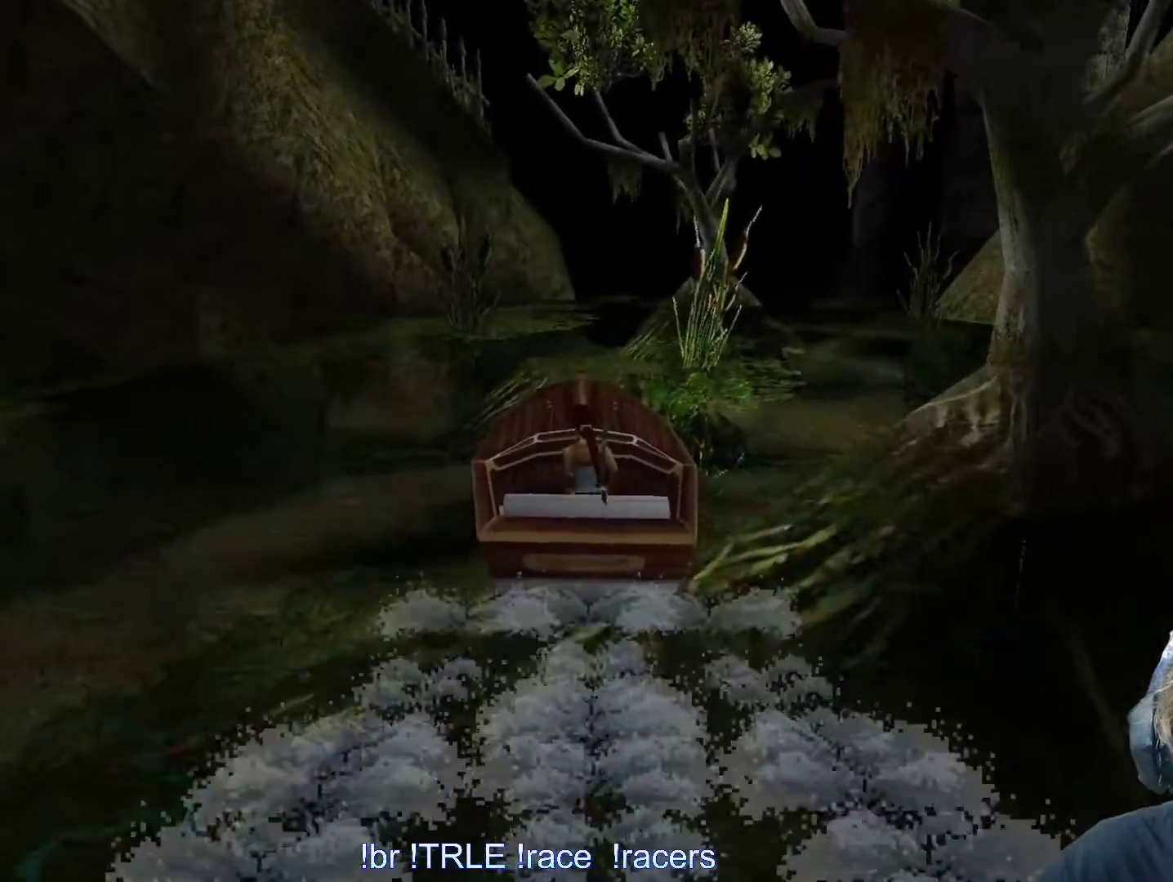
{"keys": ["right", "up"], "events": []}
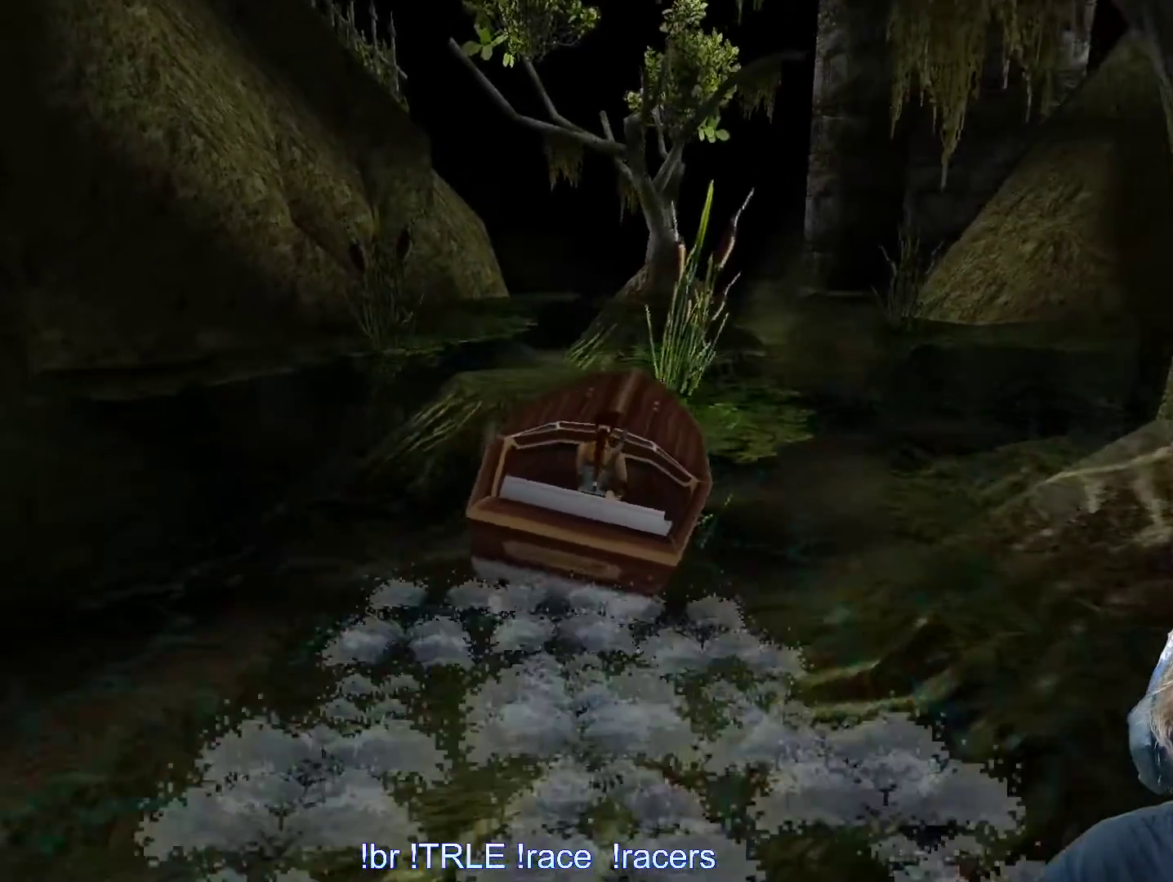
{"keys": [], "events": [[217, "right", "up"], [217, "up", "up"]]}
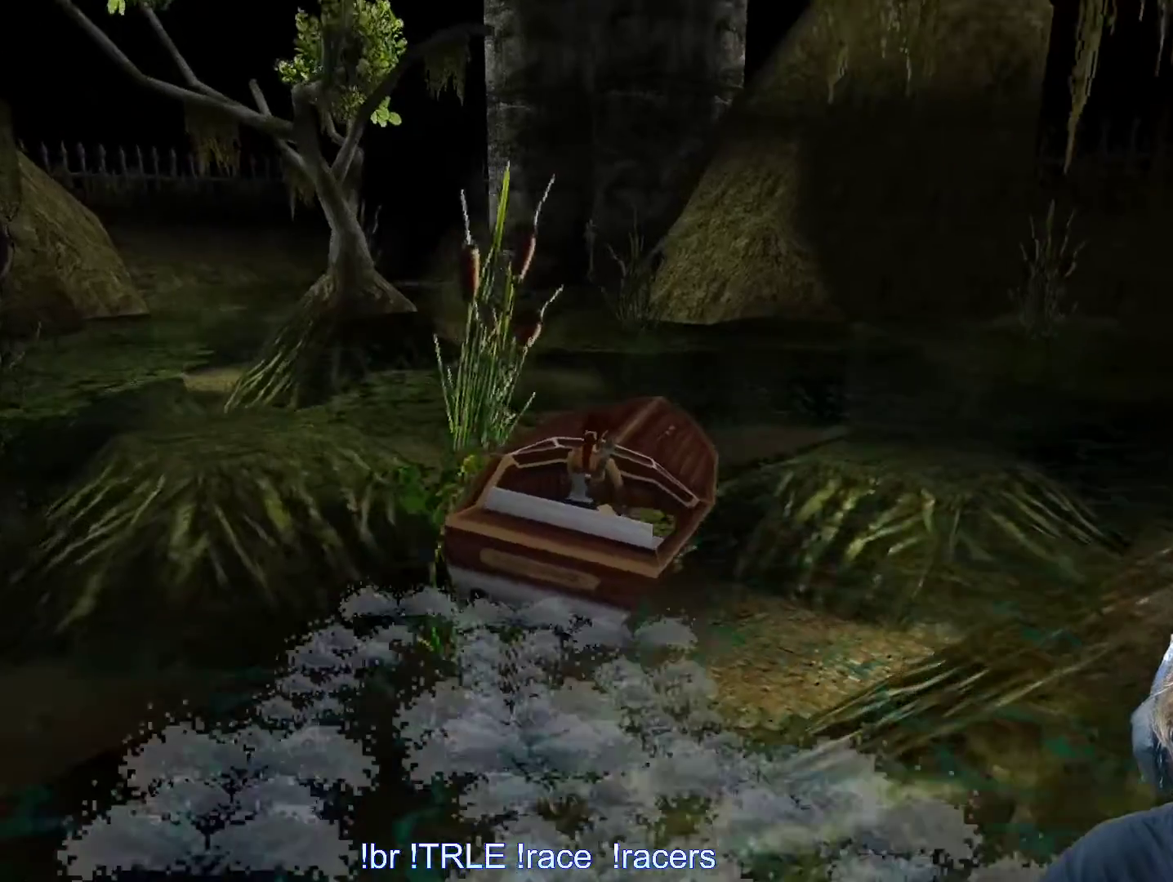
{"keys": [], "events": []}
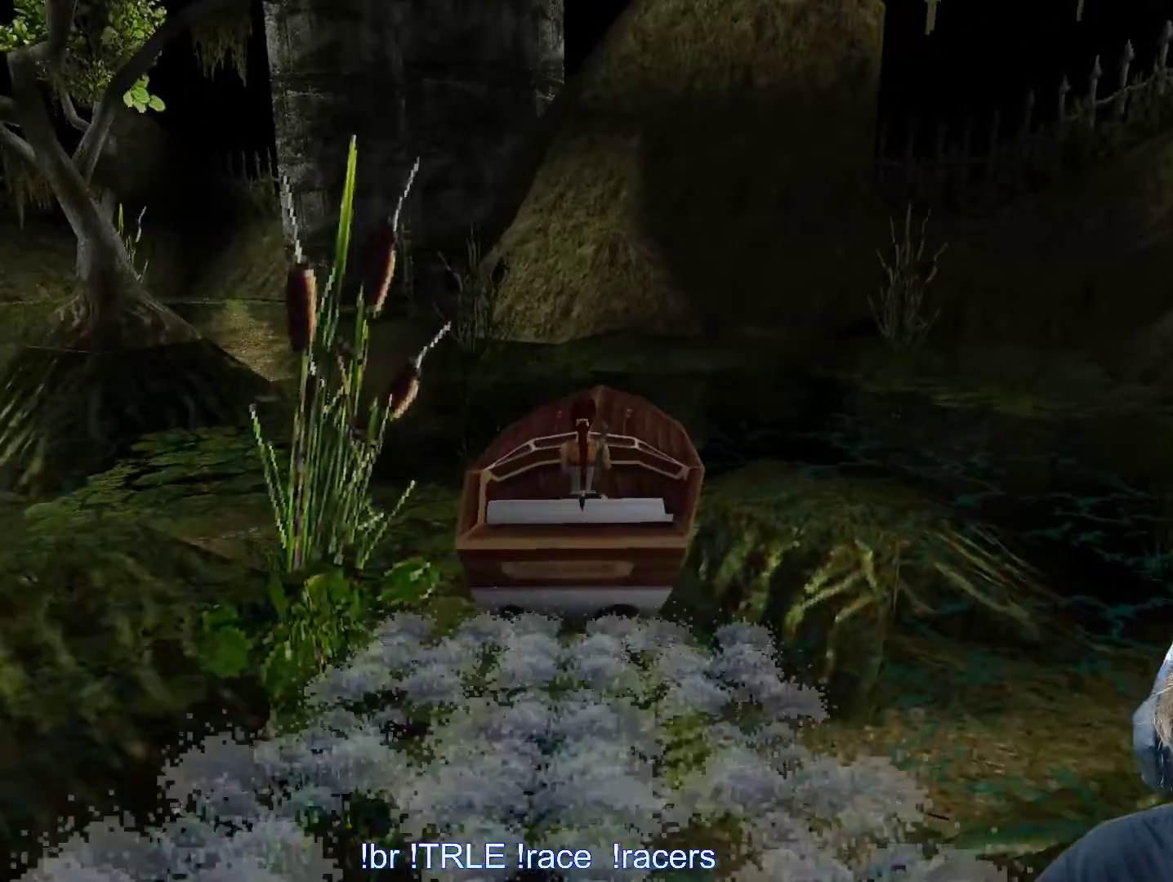
{"keys": [], "events": []}
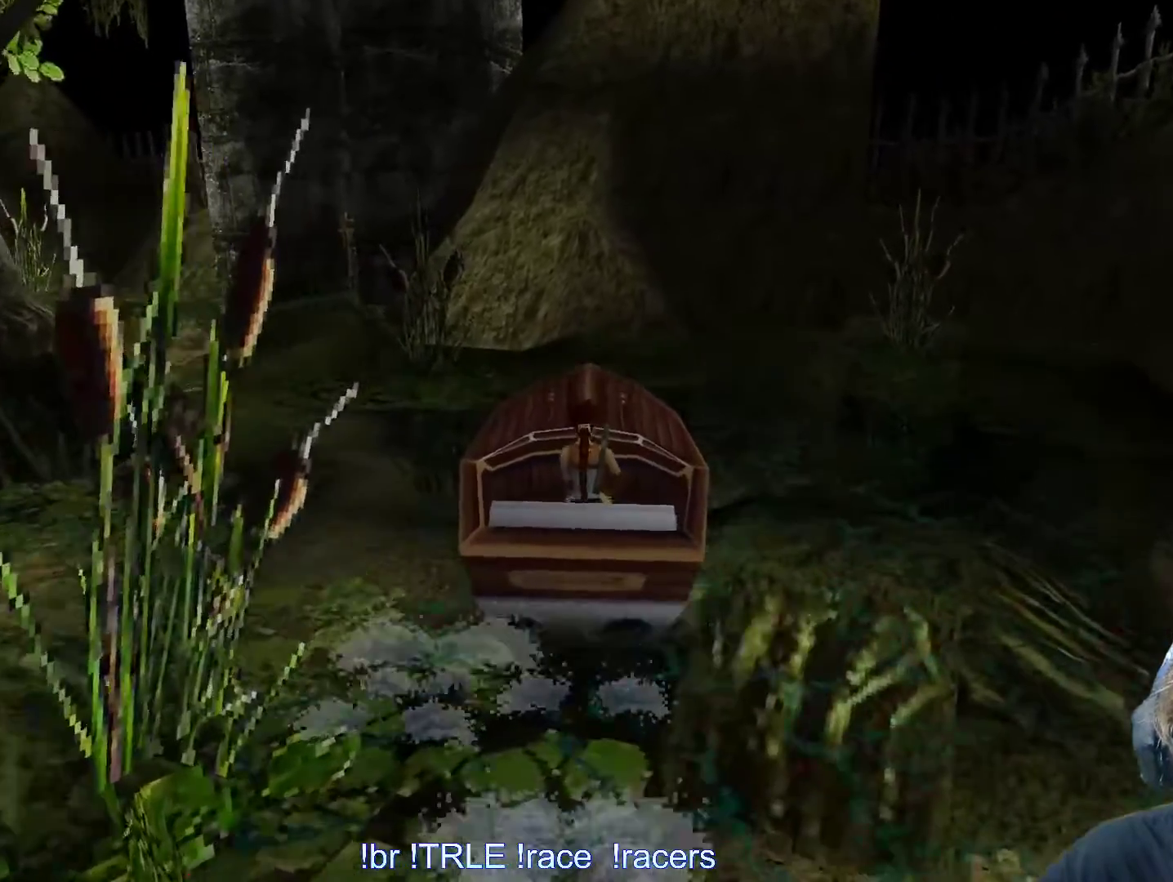
{"keys": [], "events": [[17, "left", "down"], [300, "left", "up"]]}
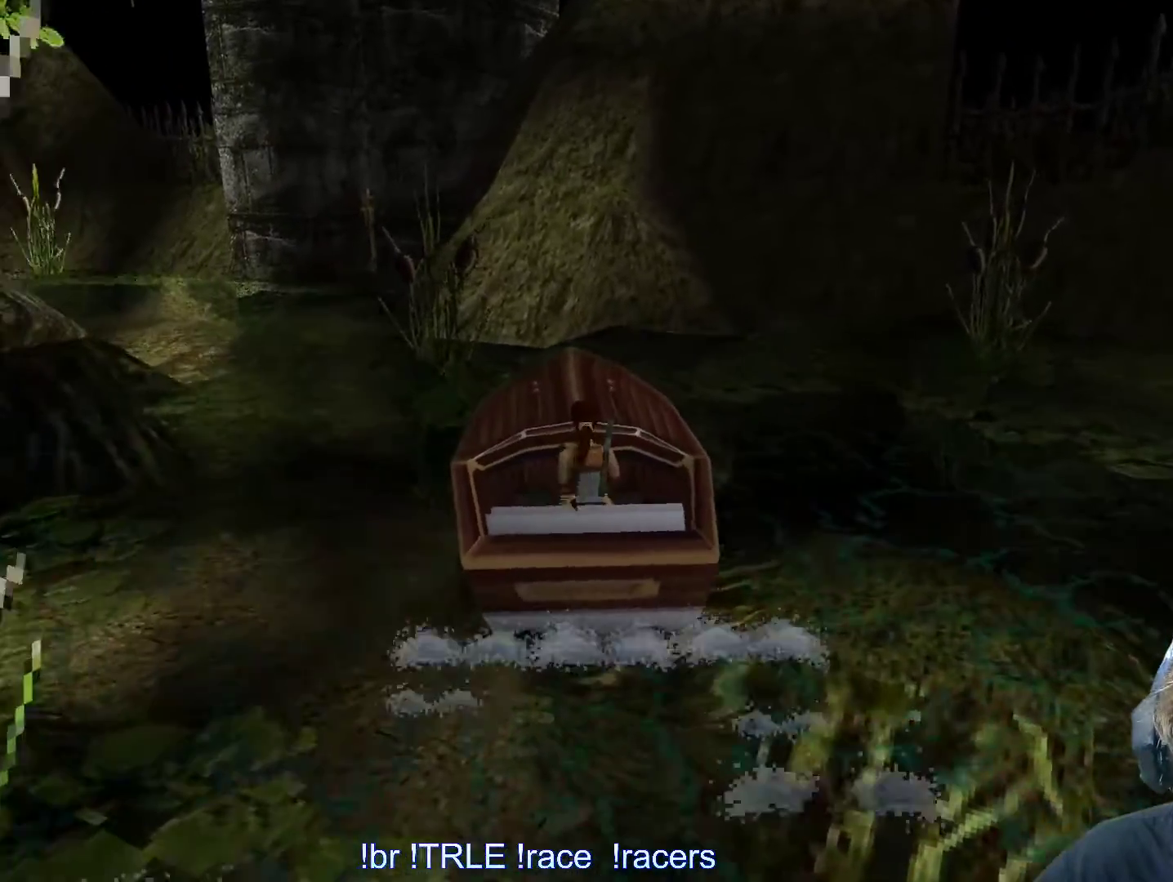
{"keys": ["right"], "events": [[183, "left", "down"], [367, "left", "up"], [417, "right", "down"]]}
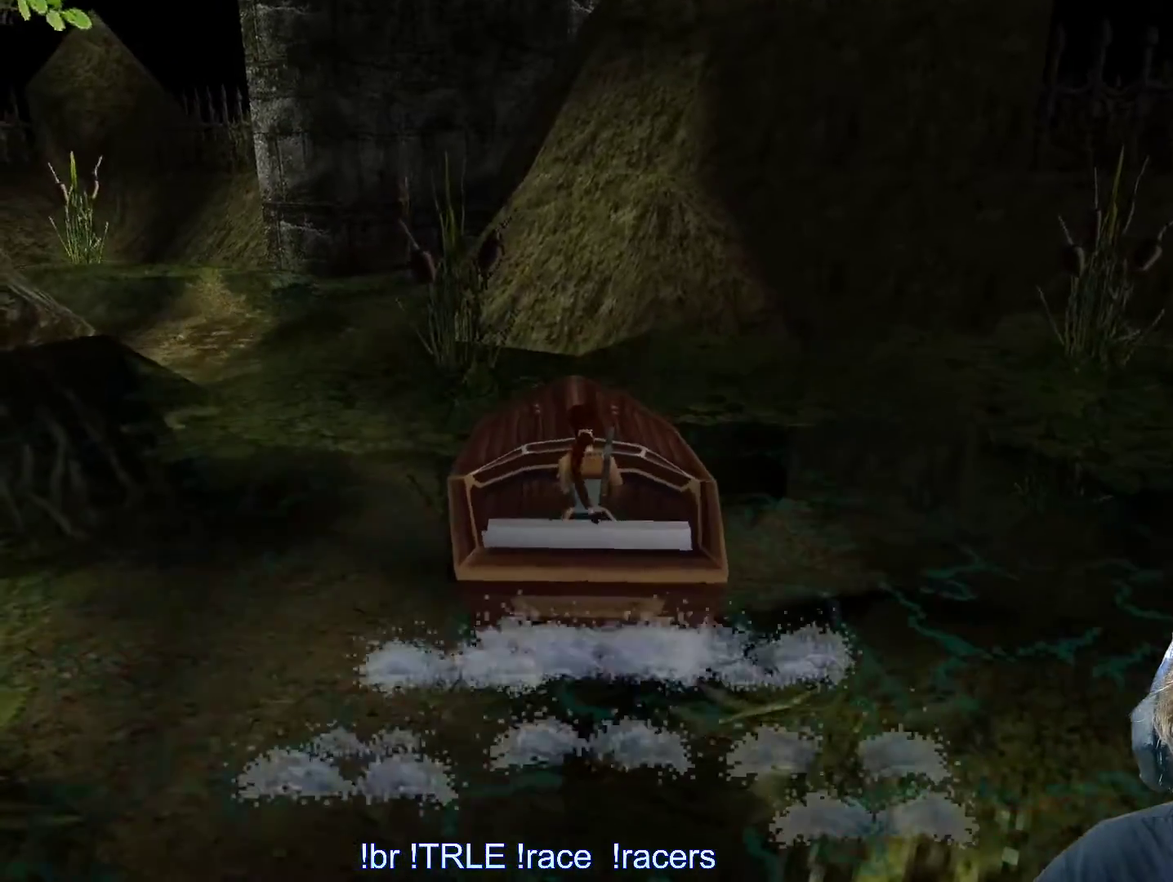
{"keys": ["right"], "events": []}
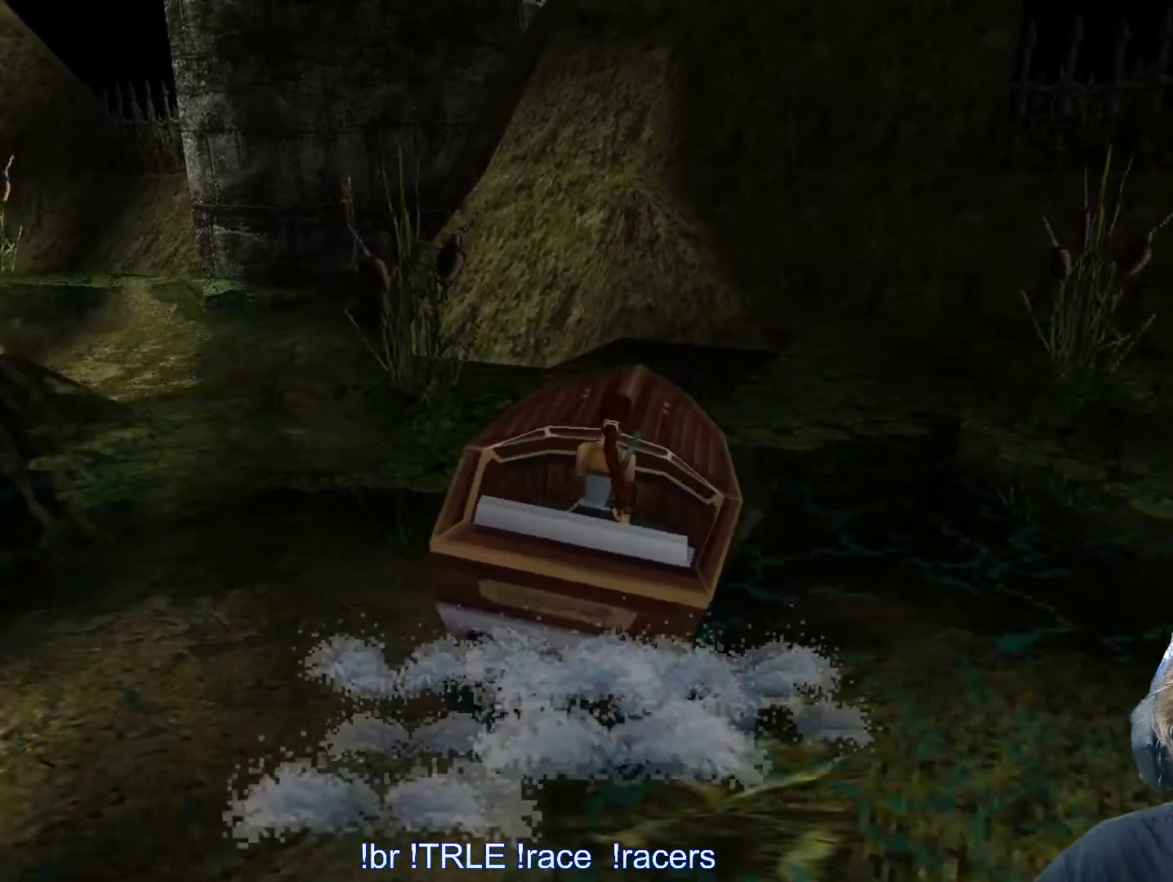
{"keys": ["left"], "events": [[117, "right", "up"], [217, "left", "down"]]}
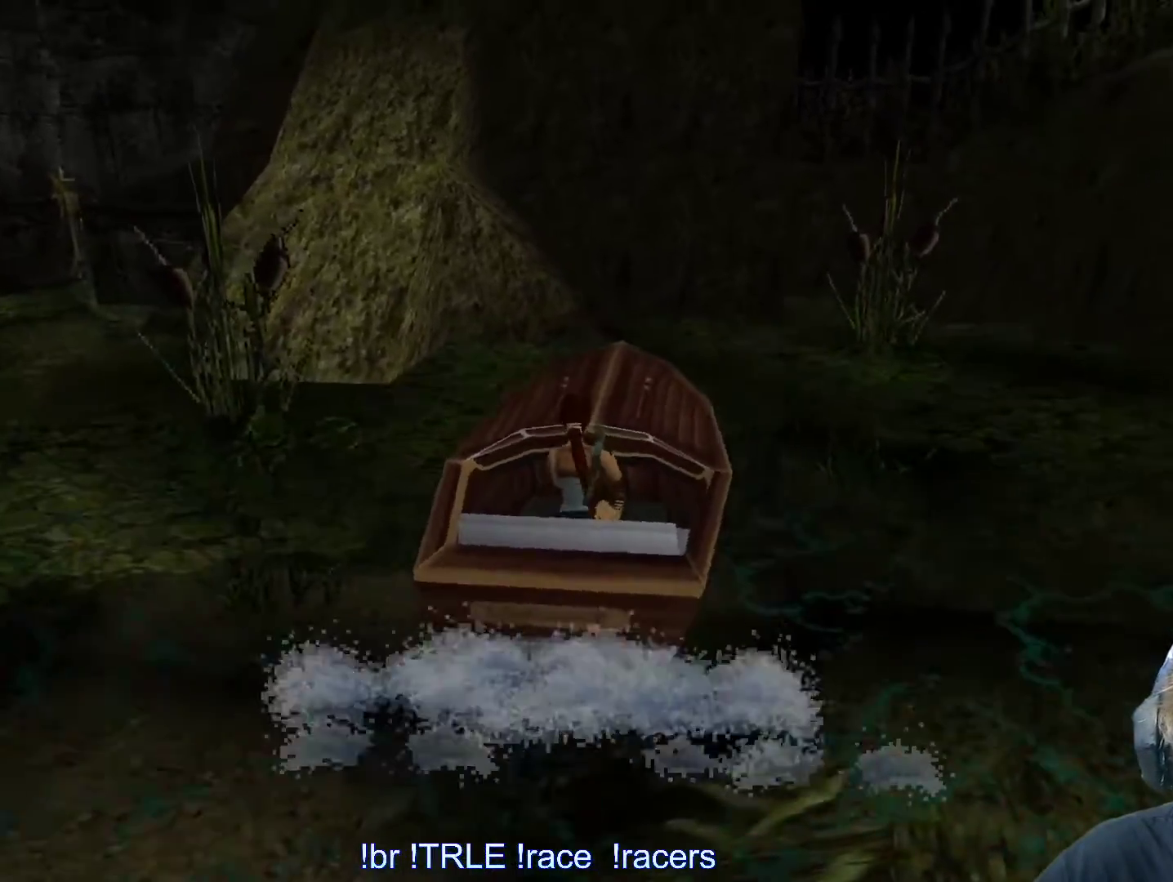
{"keys": ["left"], "events": []}
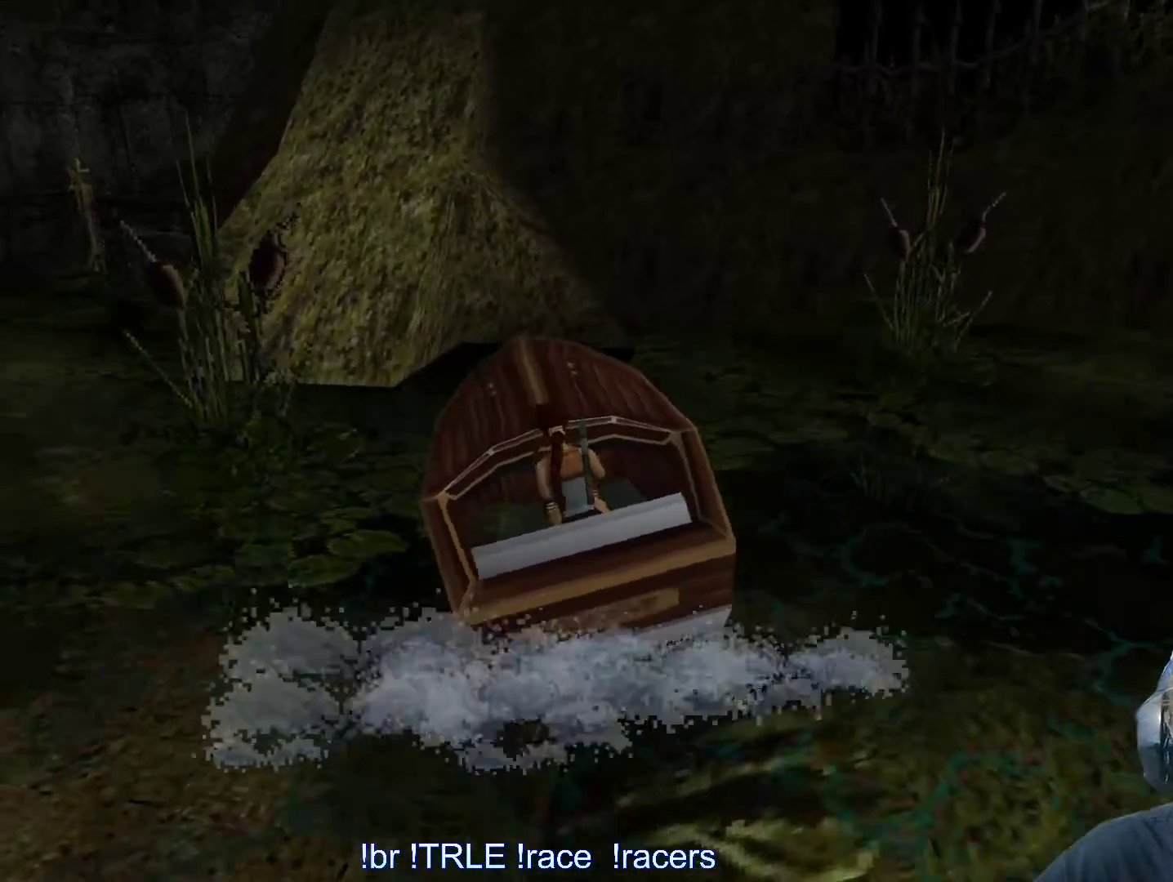
{"keys": ["up"], "events": [[100, "up", "down"], [383, "left", "up"]]}
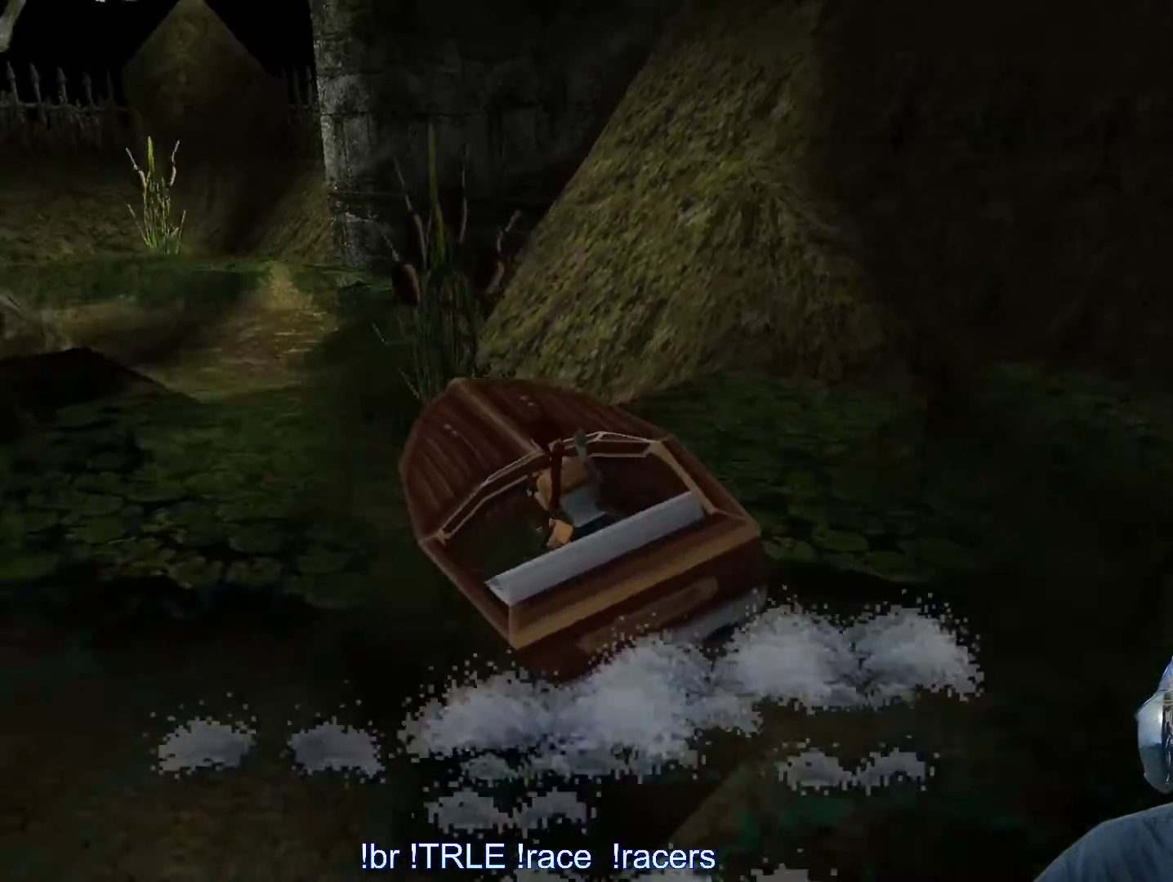
{"keys": ["right", "up"], "events": [[483, "right", "down"]]}
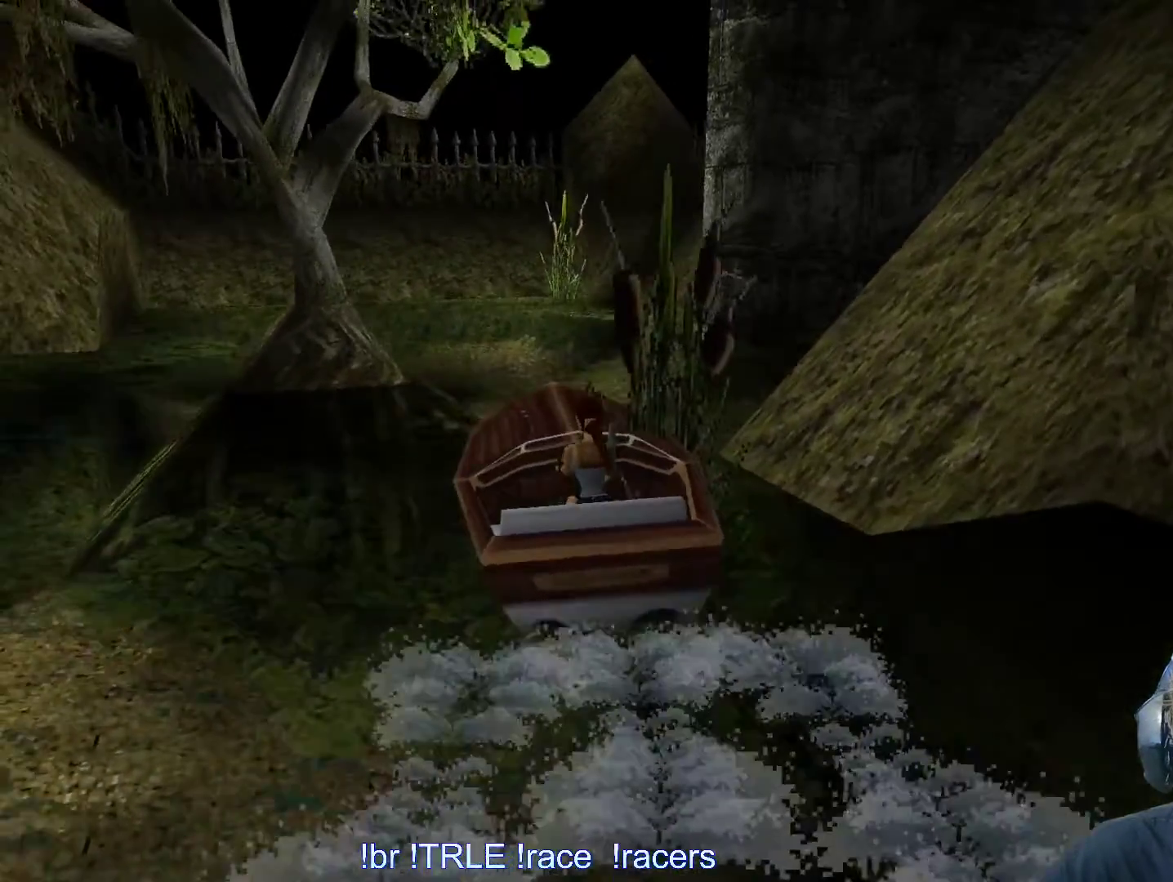
{"keys": ["up"], "events": [[167, "right", "up"], [367, "right", "down"], [467, "right", "up"]]}
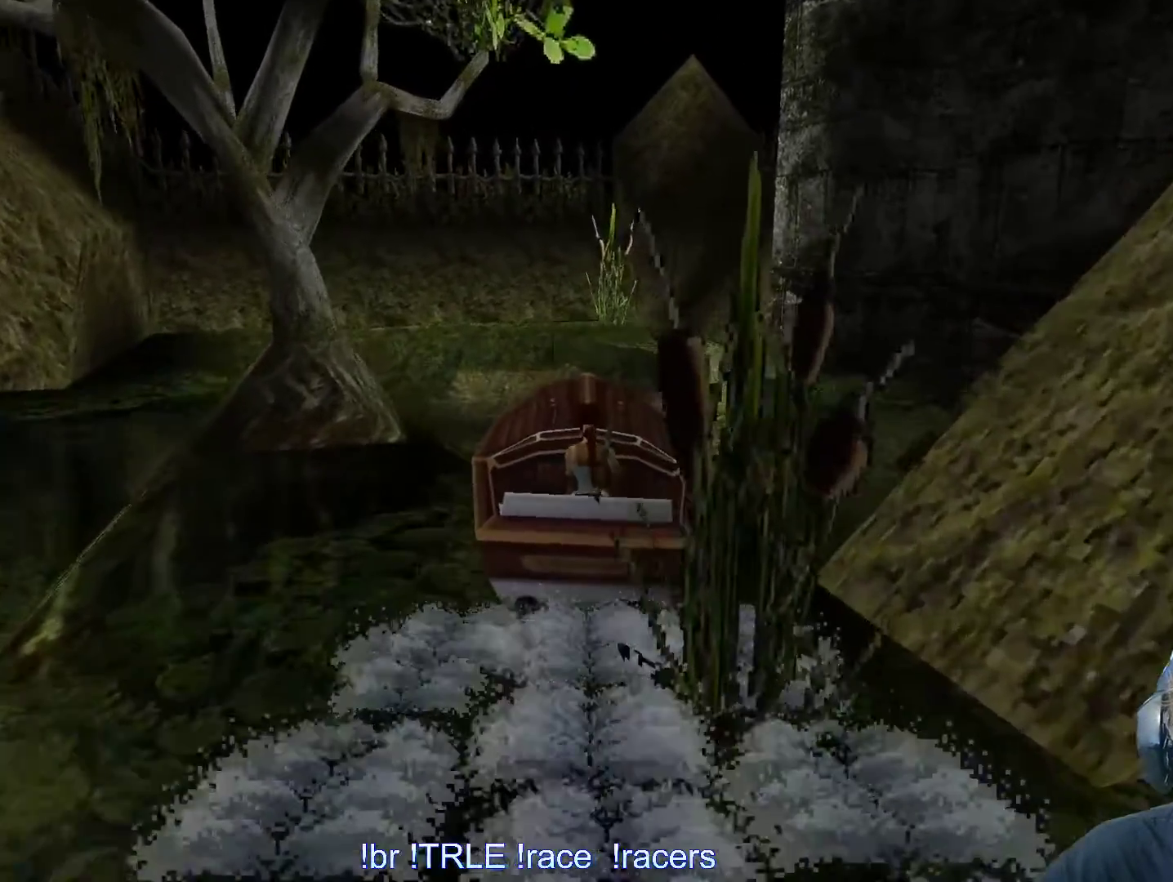
{"keys": ["right"], "events": [[183, "left", "down"], [333, "up", "up"], [383, "left", "up"], [433, "right", "down"]]}
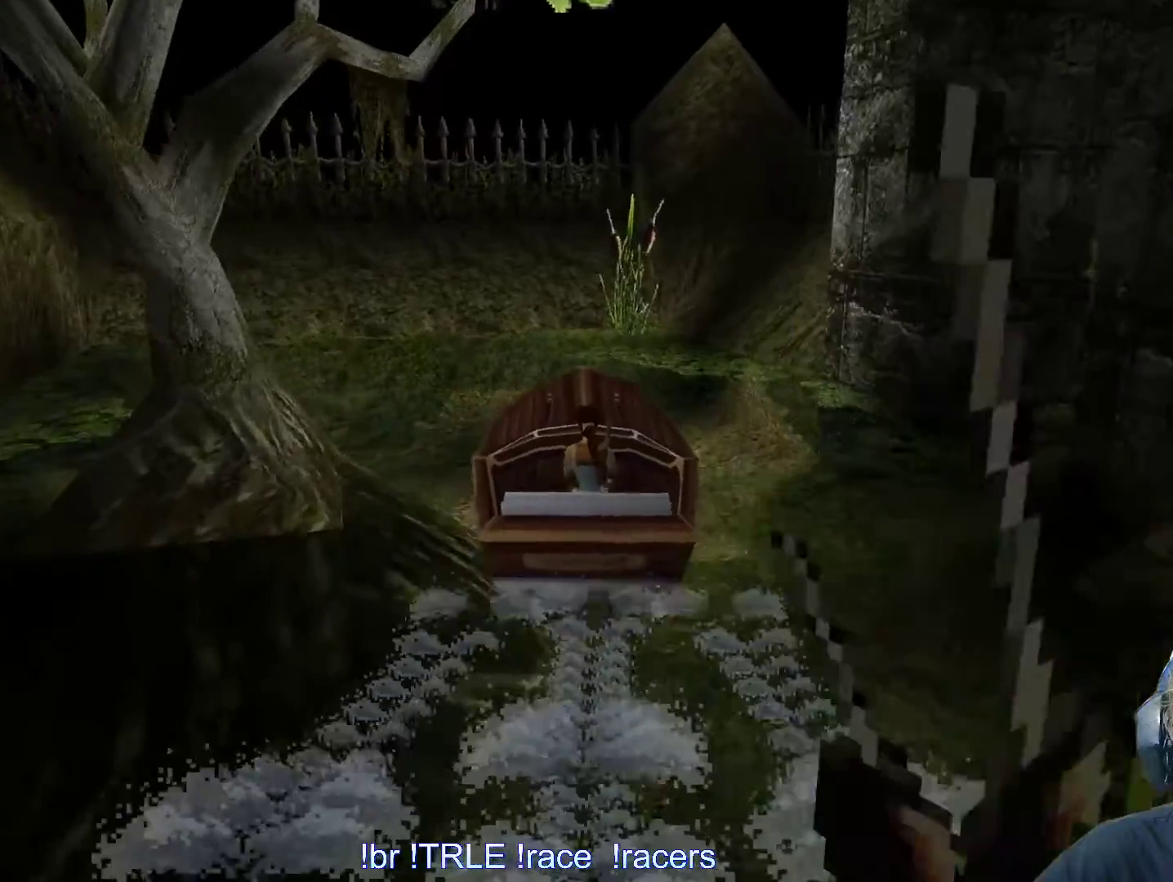
{"keys": [], "events": [[433, "right", "up"]]}
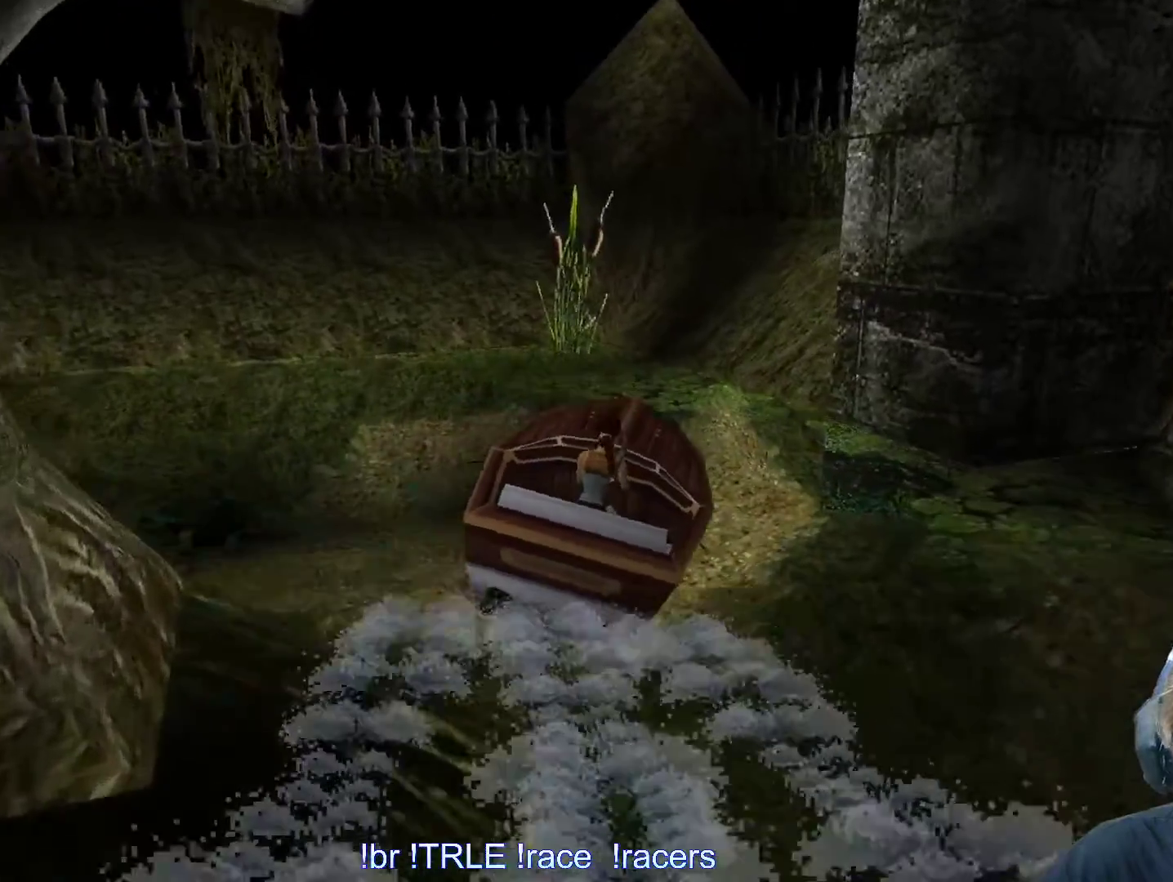
{"keys": [], "events": [[33, "right", "down"], [450, "right", "up"]]}
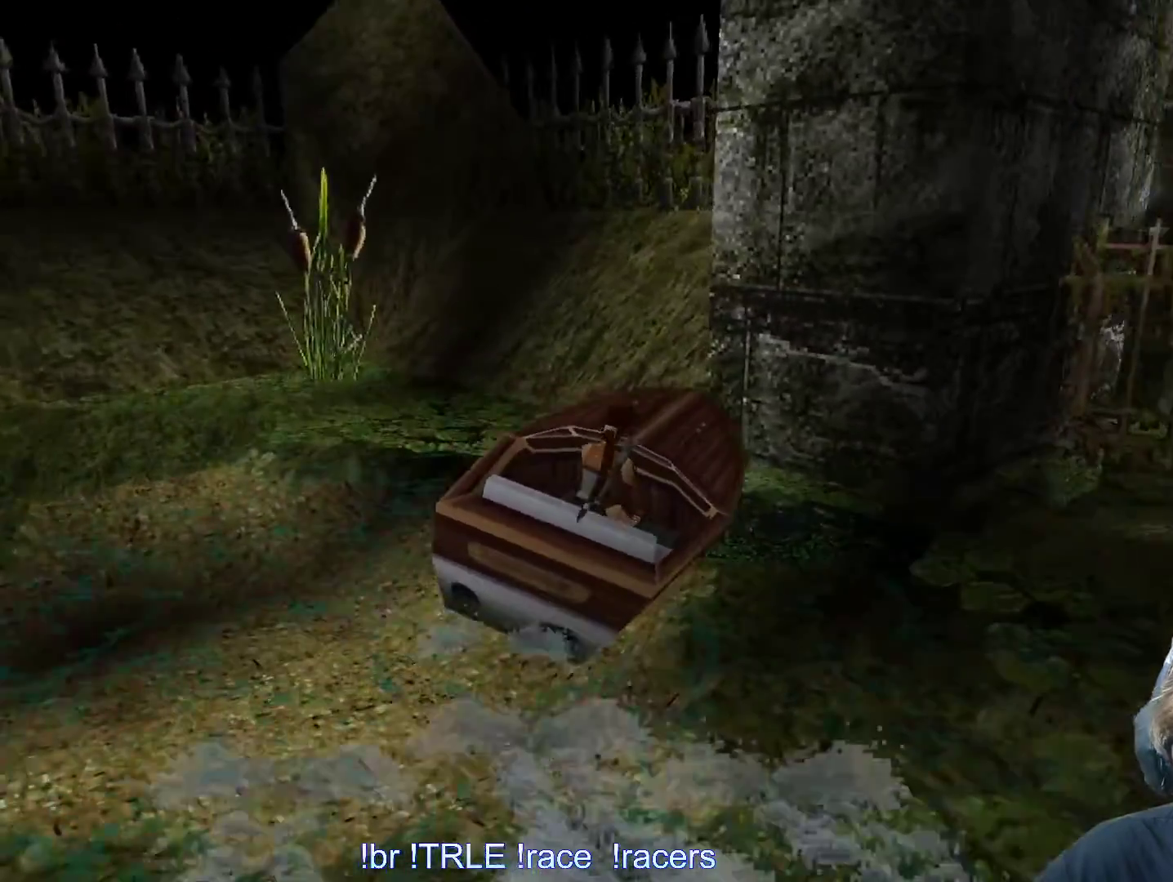
{"keys": ["left"]}
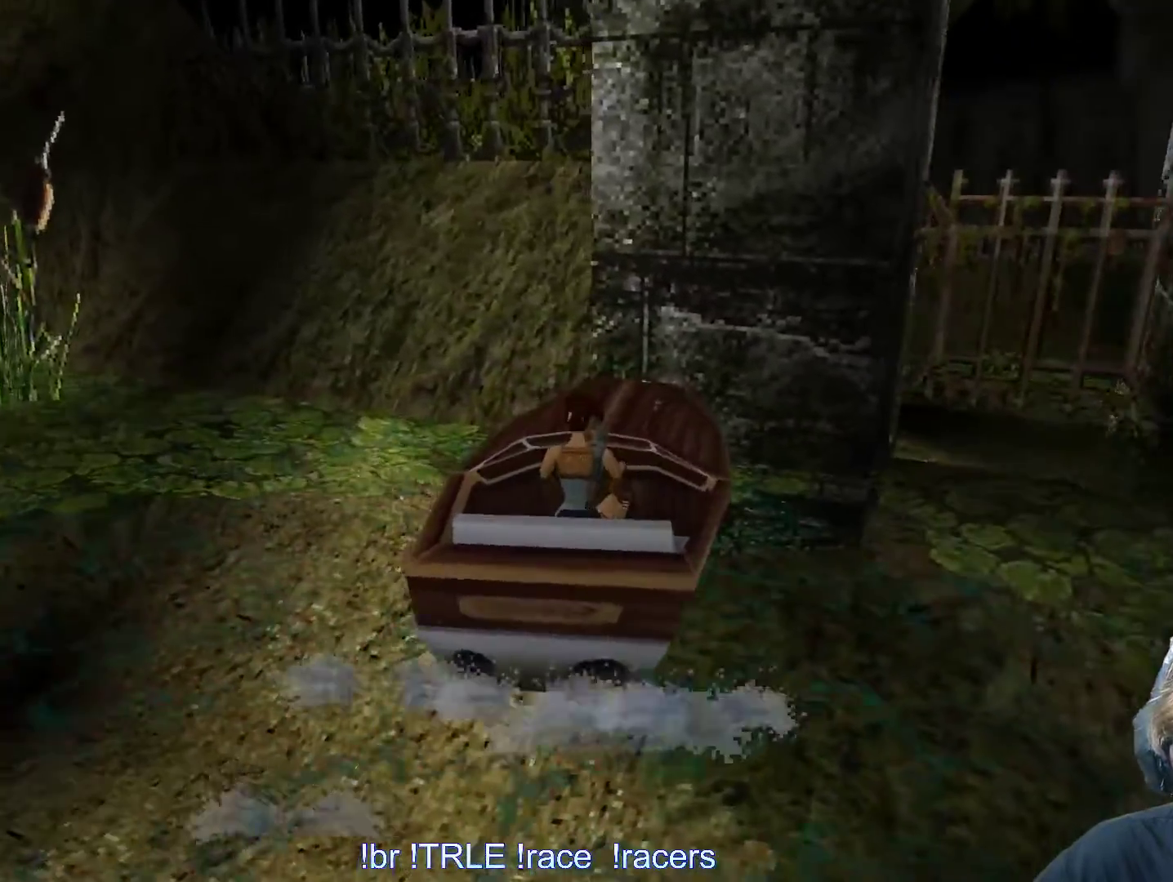
{"keys": ["left"], "events": []}
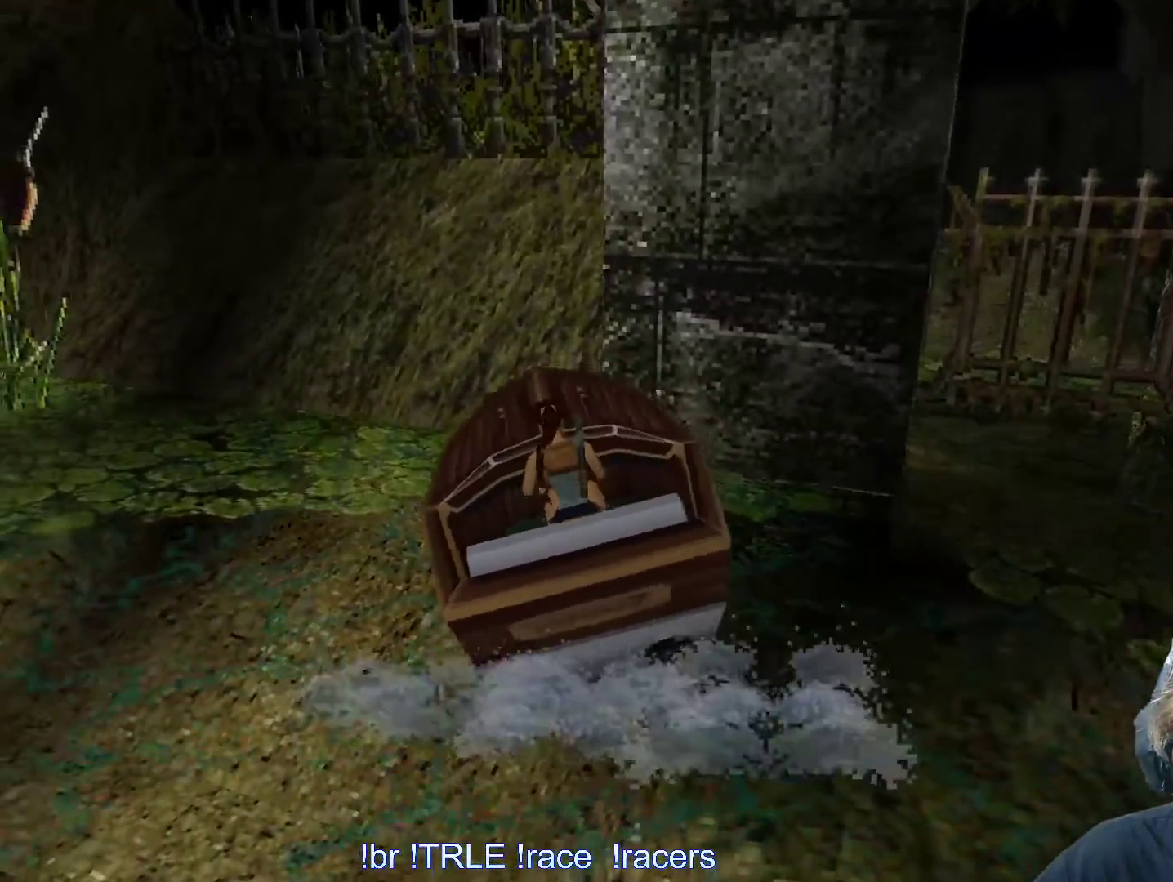
{"keys": ["left", "up"], "events": [[500, "up", "down"]]}
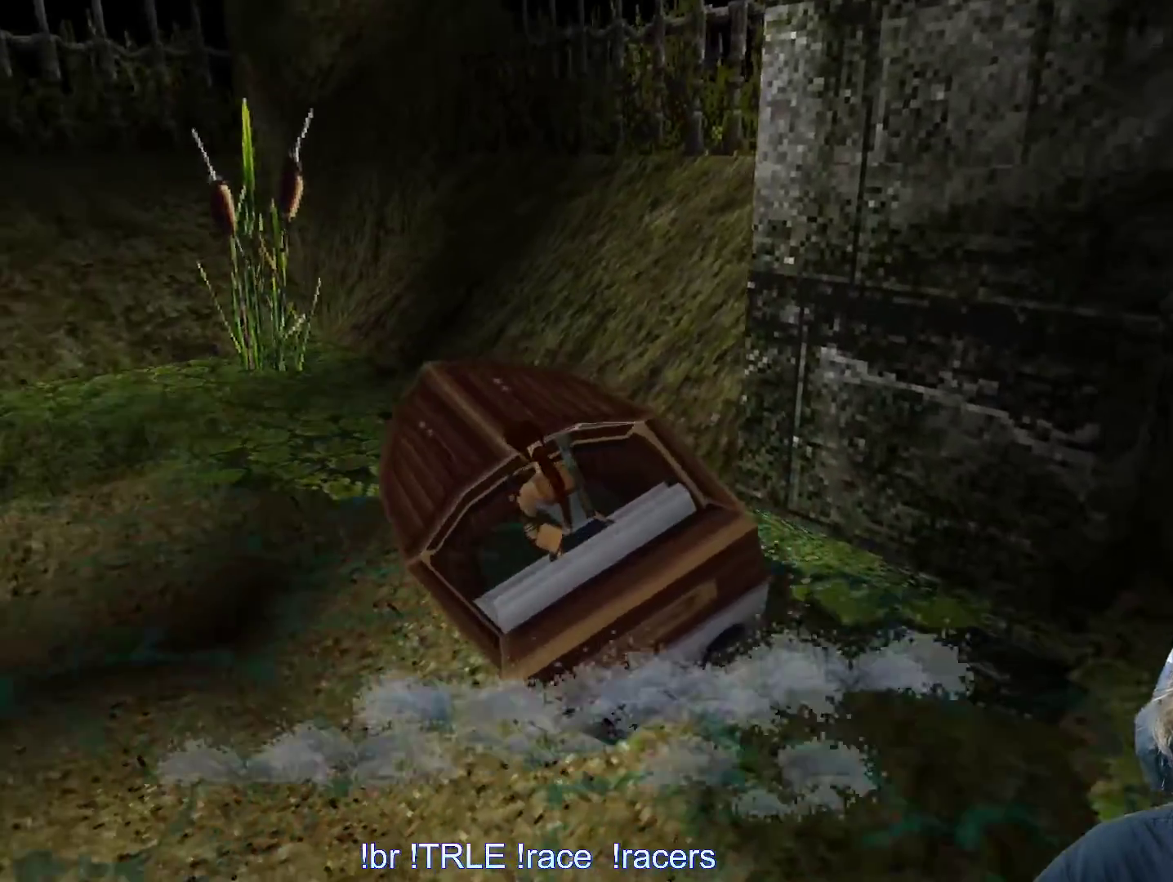
{"keys": ["up"], "events": [[250, "left", "up"]]}
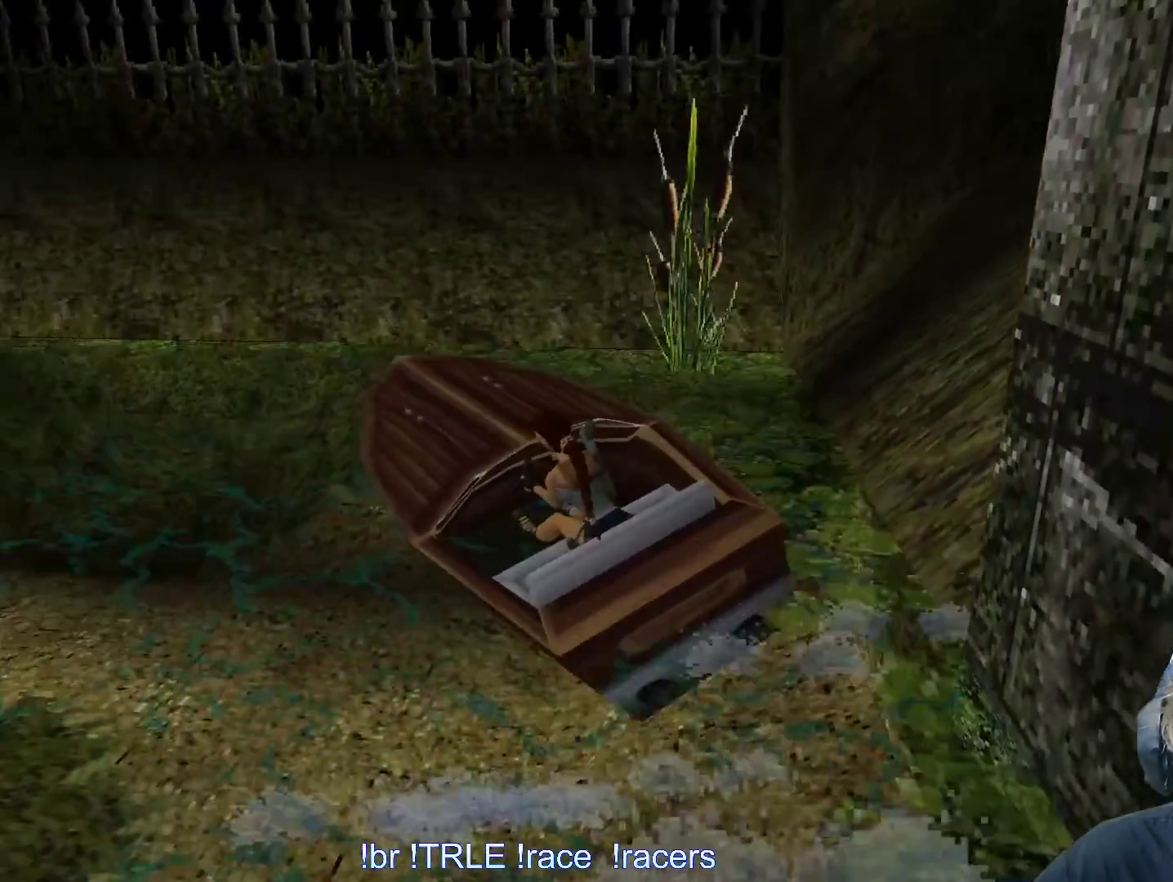
{"keys": ["left"], "events": [[217, "left", "down"], [250, "up", "up"]]}
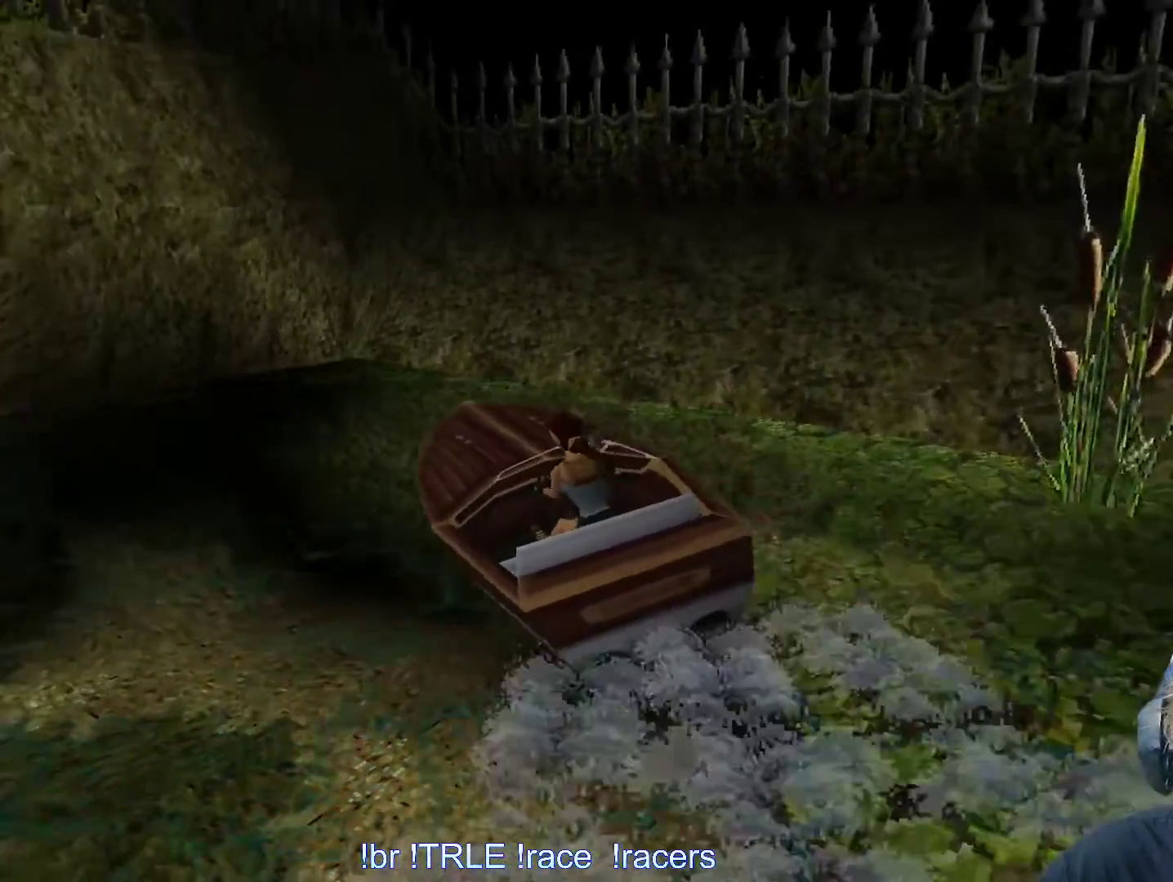
{"keys": ["left"], "events": [[317, "left", "up"], [367, "left", "down"]]}
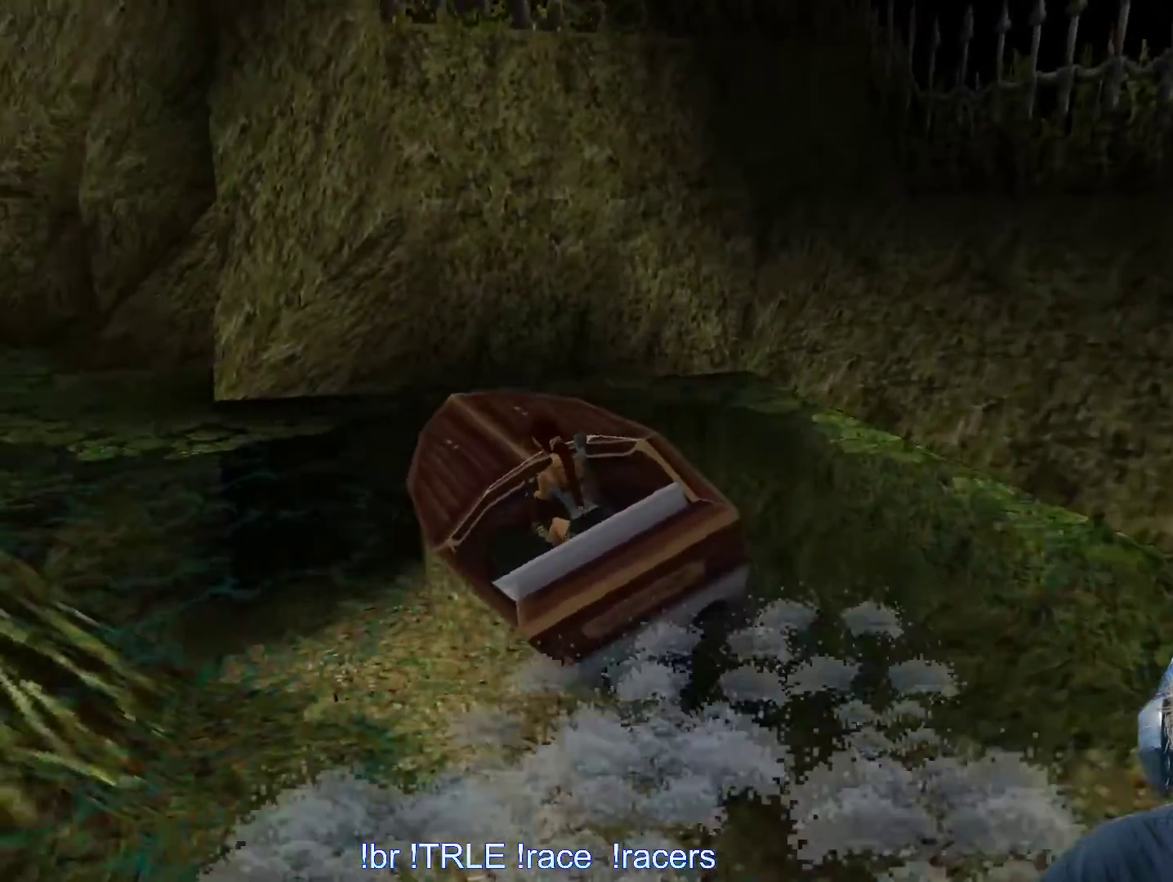
{"keys": ["up"], "events": [[150, "left", "up"], [300, "left", "down"], [433, "left", "up"], [483, "up", "down"]]}